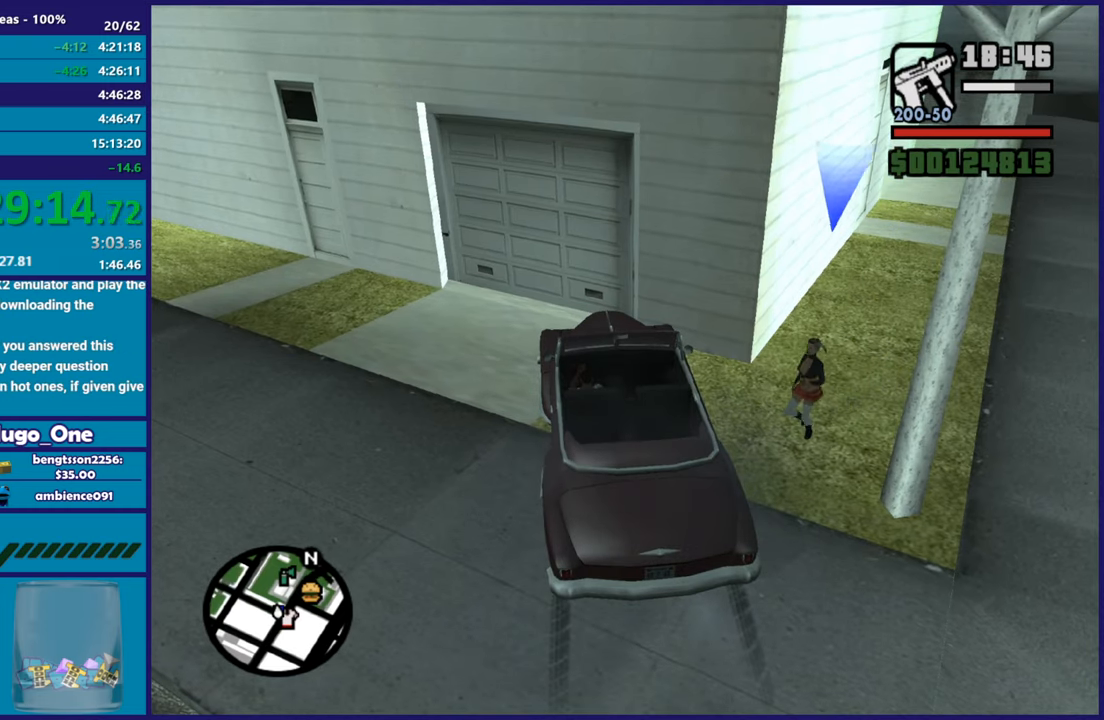
Gameplay with a controller (Xbox layout); each line is a JSON object with the inputs held at the frame after it. "events" lists button and stick changes between this image and that frame as [ms after this image, input, new state], when the widget could be followed in between. Not read: START.
{"buttons": [], "left_stick": "center", "right_stick": "center"}
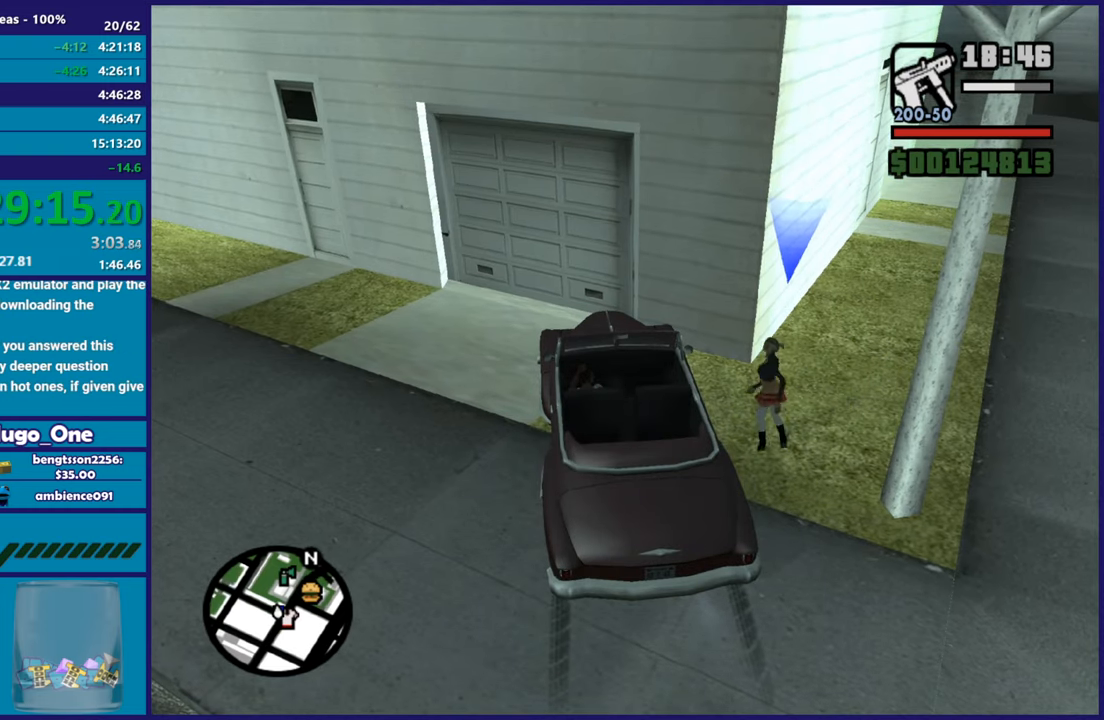
{"buttons": [], "left_stick": "center", "right_stick": "center", "events": []}
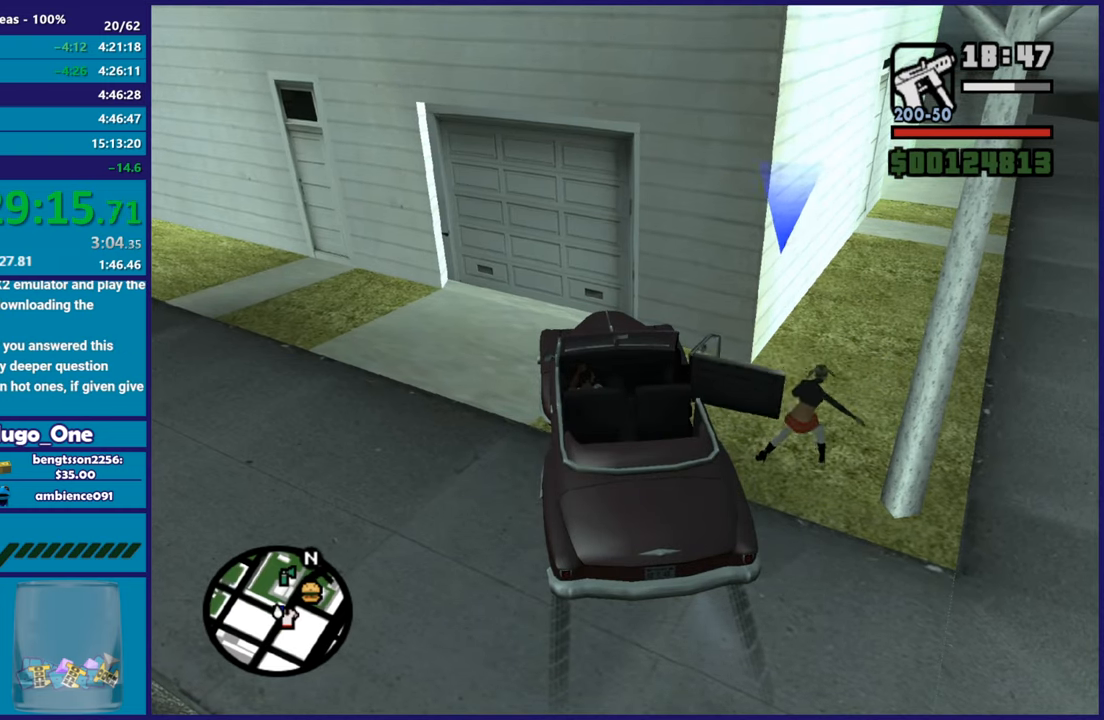
{"buttons": [], "left_stick": "center", "right_stick": "center", "events": []}
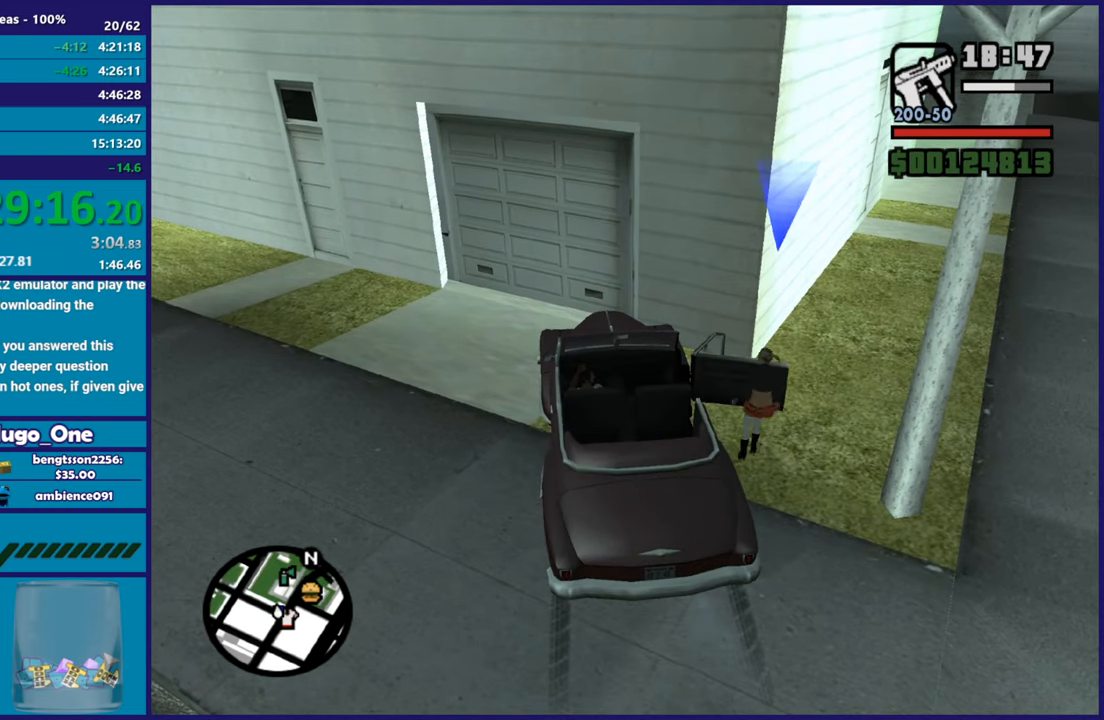
{"buttons": ["L2"], "left_stick": "center", "right_stick": "center", "events": [[450, "L2", "down"]]}
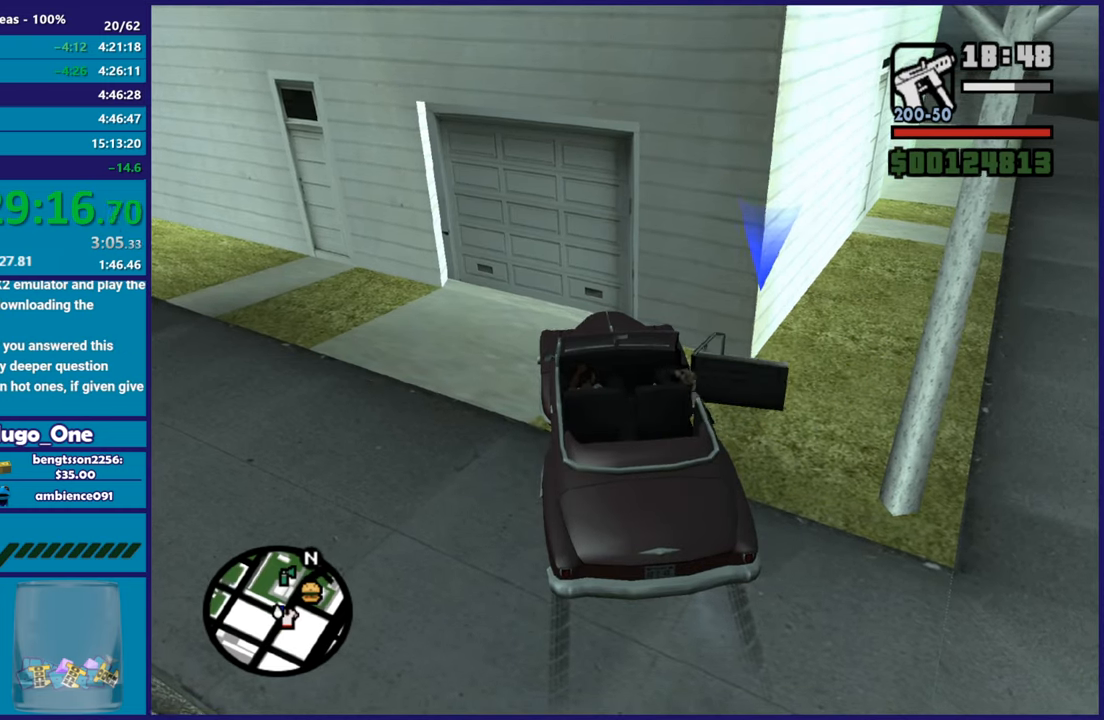
{"buttons": ["L2"], "left_stick": "up-left", "right_stick": "up-right", "events": [[101, "right_stick", "up-right"], [367, "right_stick", "center"], [501, "left_stick", "up-left"], [501, "right_stick", "up-right"]]}
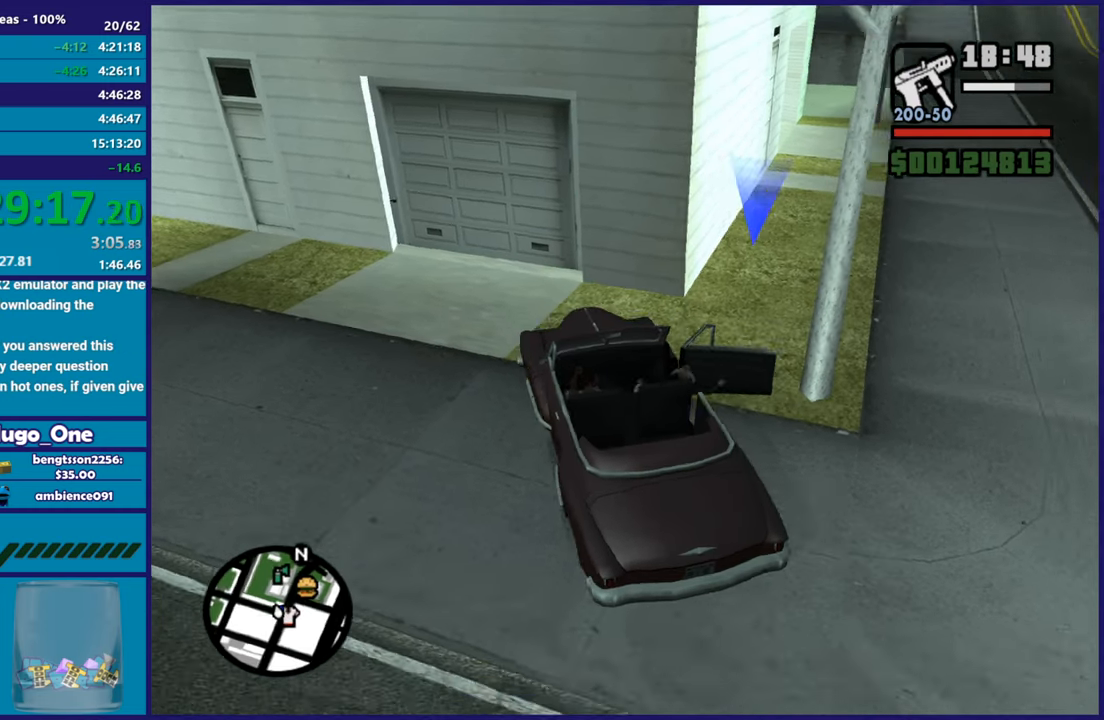
{"buttons": ["L2", "R2"], "left_stick": "up-left", "right_stick": "center", "events": [[200, "right_stick", "center"], [350, "R2", "down"]]}
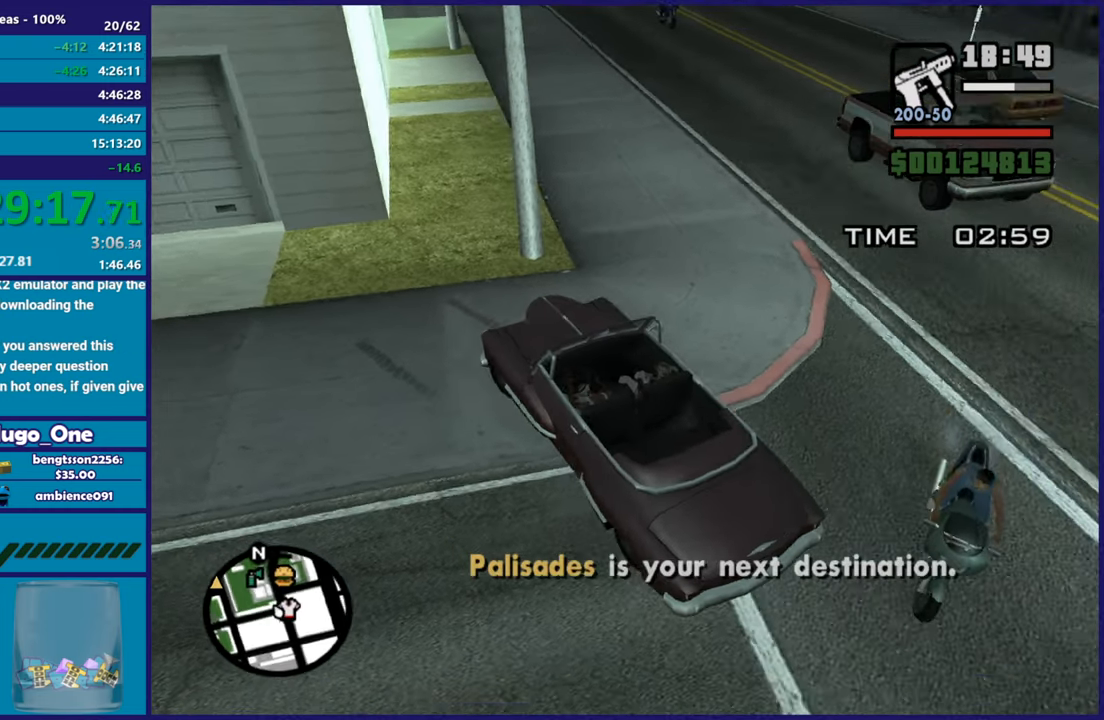
{"buttons": ["R2"], "left_stick": "right", "right_stick": "center", "events": [[67, "L2", "up"], [101, "left_stick", "right"], [167, "right_stick", "left"], [384, "right_stick", "center"]]}
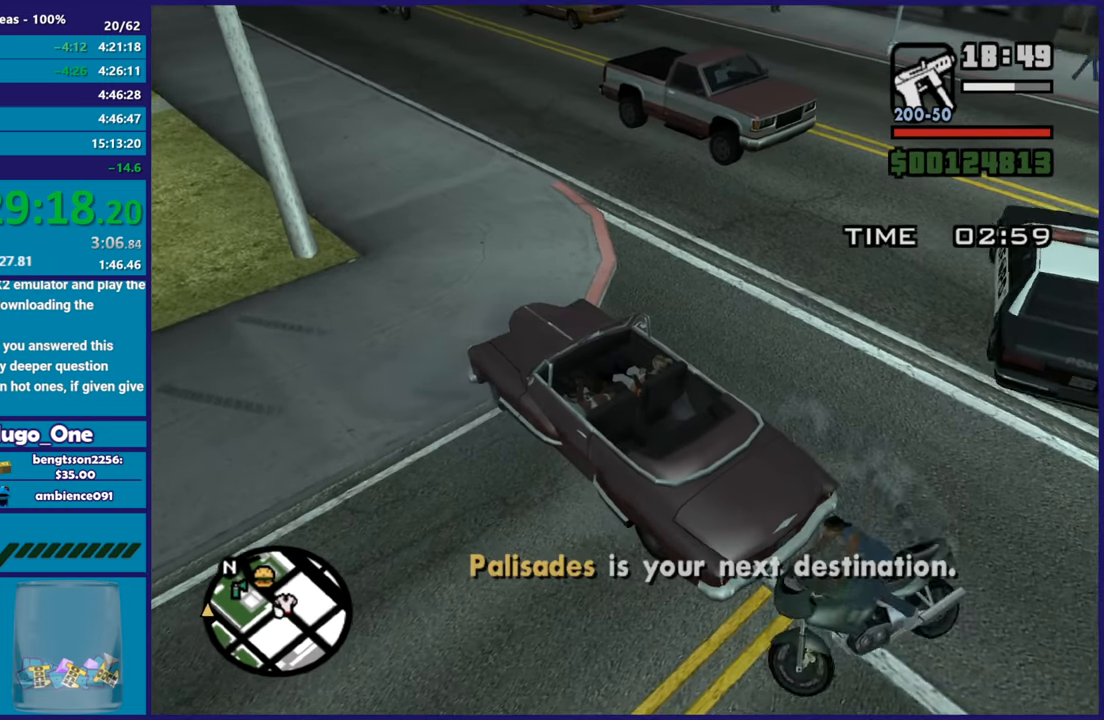
{"buttons": ["R2"], "left_stick": "center", "right_stick": "left", "events": [[83, "left_stick", "center"], [167, "left_stick", "right"], [434, "right_stick", "left"], [467, "left_stick", "center"]]}
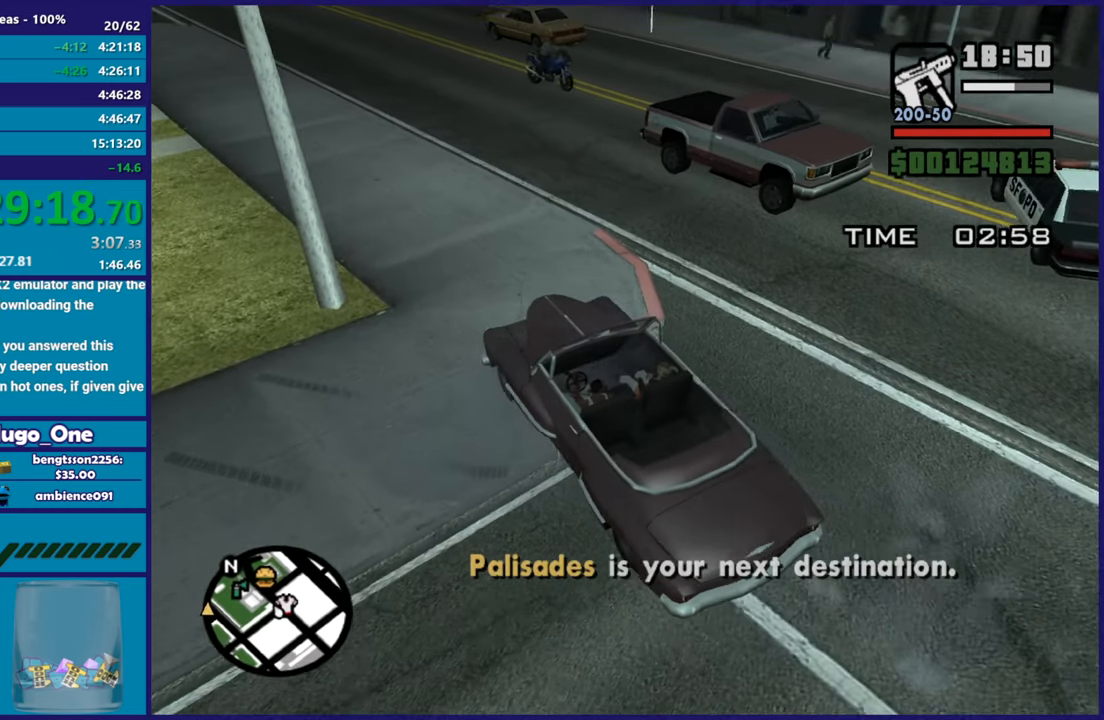
{"buttons": ["R2"], "left_stick": "right", "right_stick": "left", "events": [[317, "left_stick", "right"]]}
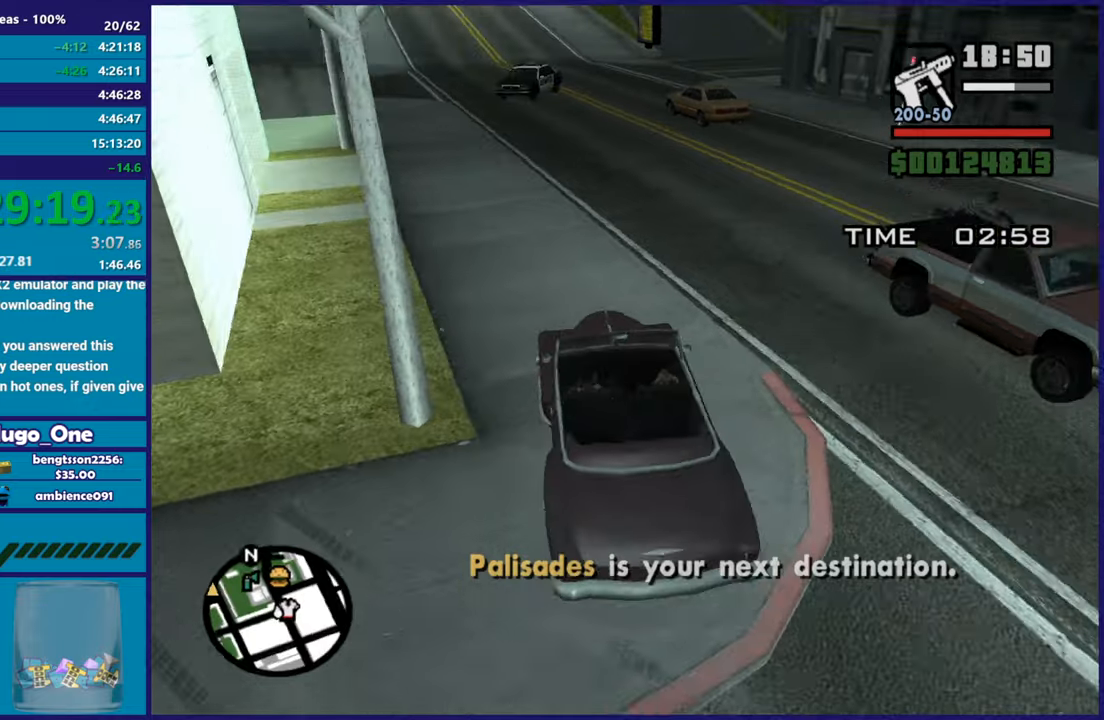
{"buttons": ["R2"], "left_stick": "left", "right_stick": "left", "events": [[17, "left_stick", "center"], [117, "R2", "up"], [217, "R2", "down"], [367, "left_stick", "left"]]}
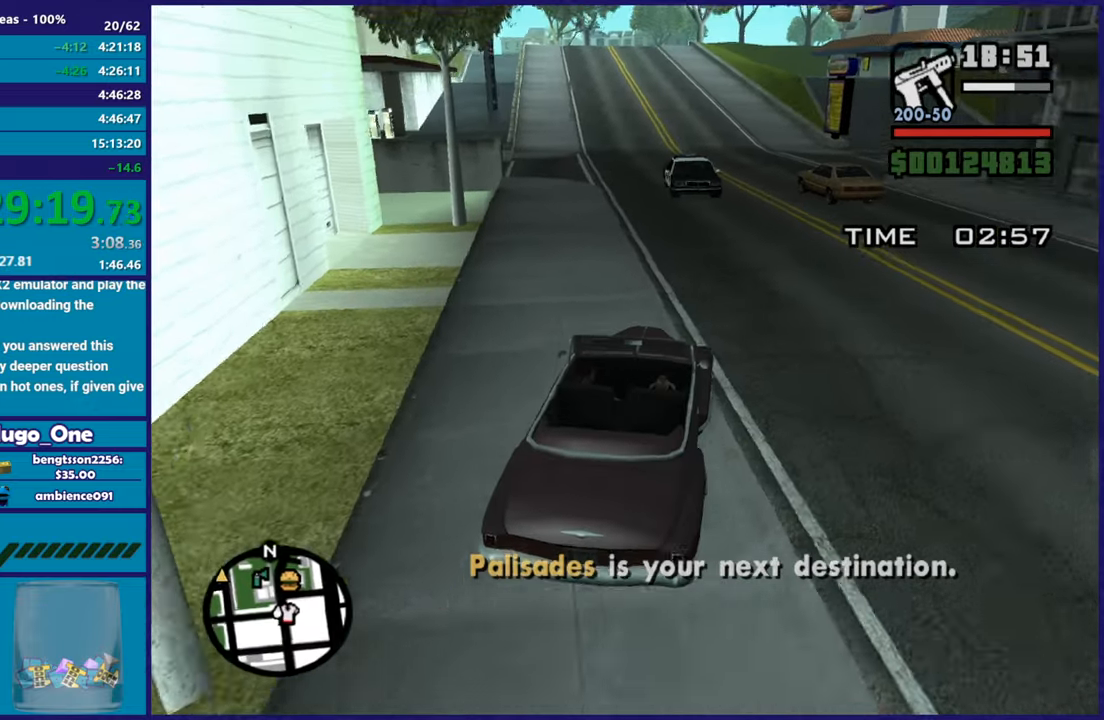
{"buttons": ["R2"], "left_stick": "center", "right_stick": "center", "events": [[134, "left_stick", "center"], [234, "left_stick", "left"], [418, "left_stick", "center"], [468, "right_stick", "center"]]}
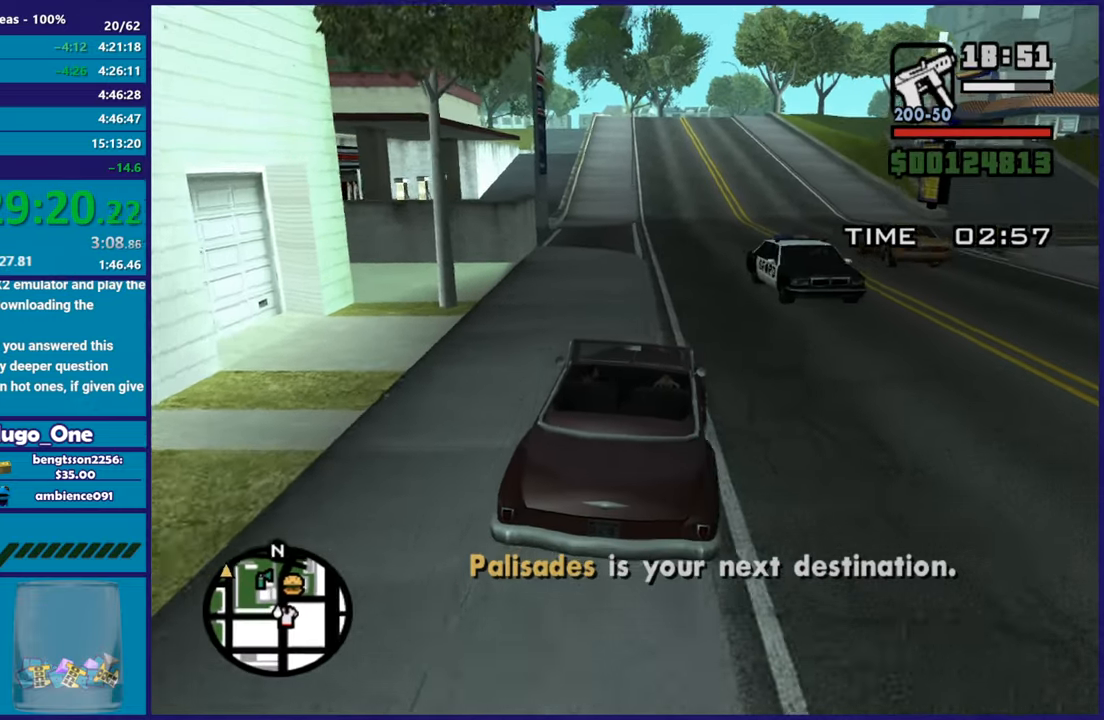
{"buttons": ["R2"], "left_stick": "right", "right_stick": "down-left", "events": [[350, "left_stick", "right"], [467, "right_stick", "down-left"]]}
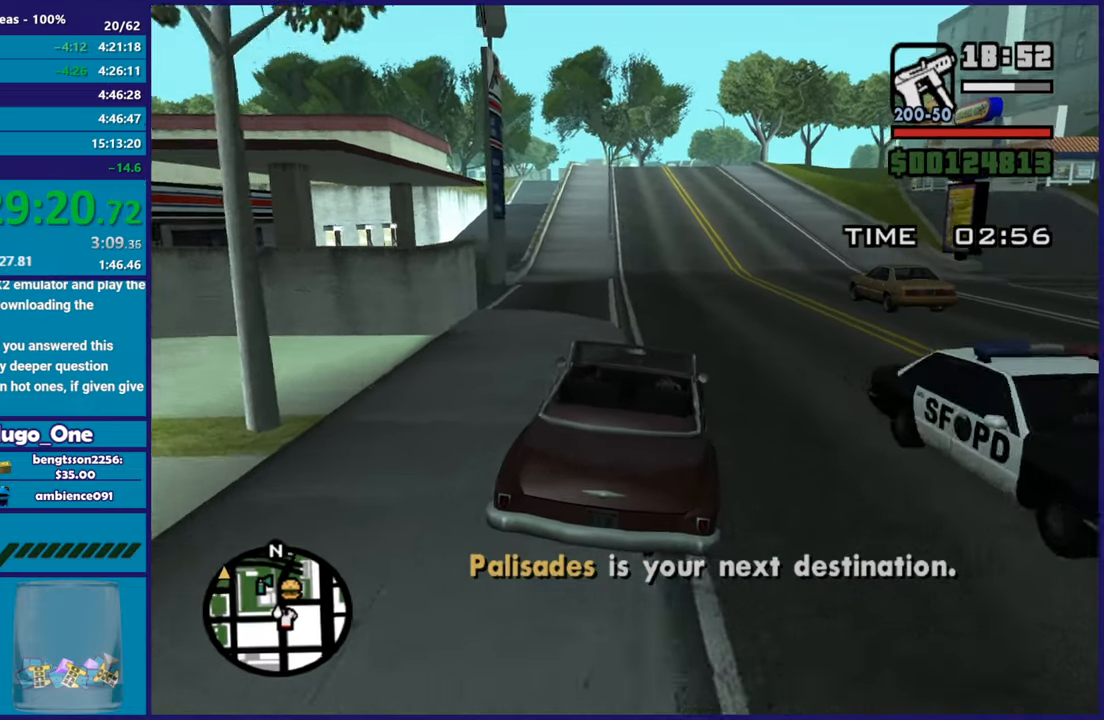
{"buttons": ["R2"], "left_stick": "center", "right_stick": "center", "events": [[34, "left_stick", "center"], [84, "right_stick", "center"]]}